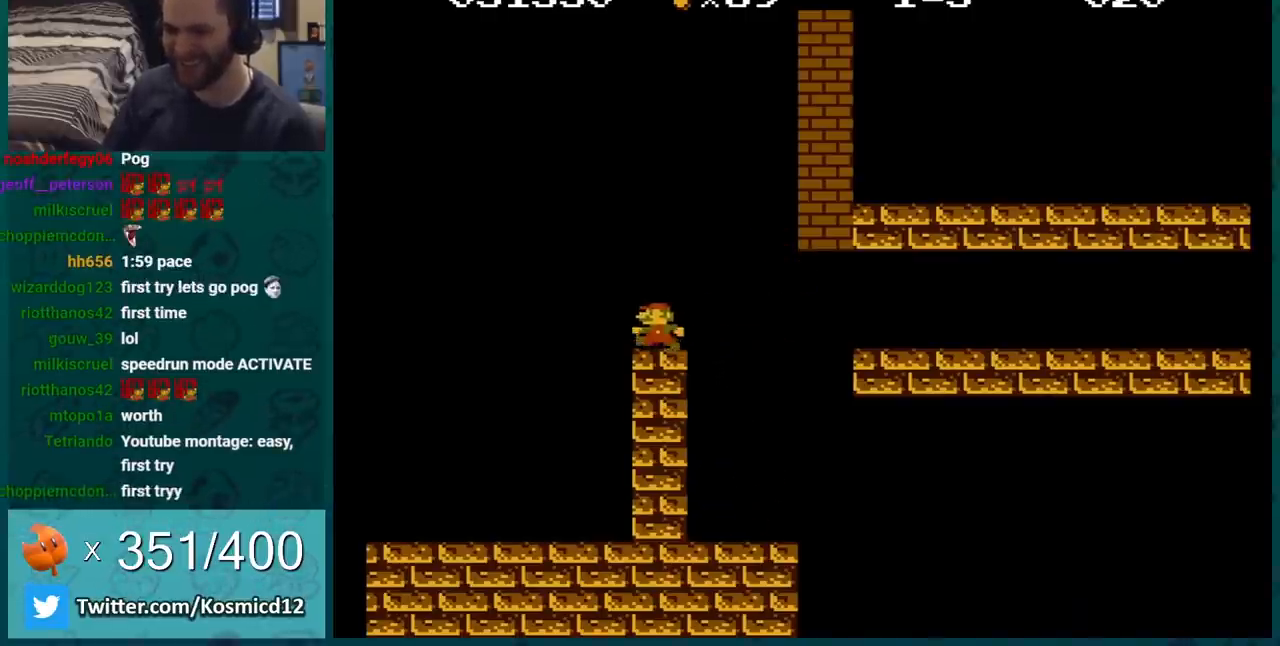
Gameplay with a controller (Nintendo layout); each line is a JSON object with the inputs held at the frame after it. "events" lists button and stick changes between this image and that frame as [ms after this image, input, new state], when the widget could be followed in between. Not read: L3 R3.
{"buttons": ["B", "DPAD_RIGHT"], "events": [[334, "DPAD_LEFT", "up"], [434, "DPAD_RIGHT", "down"]]}
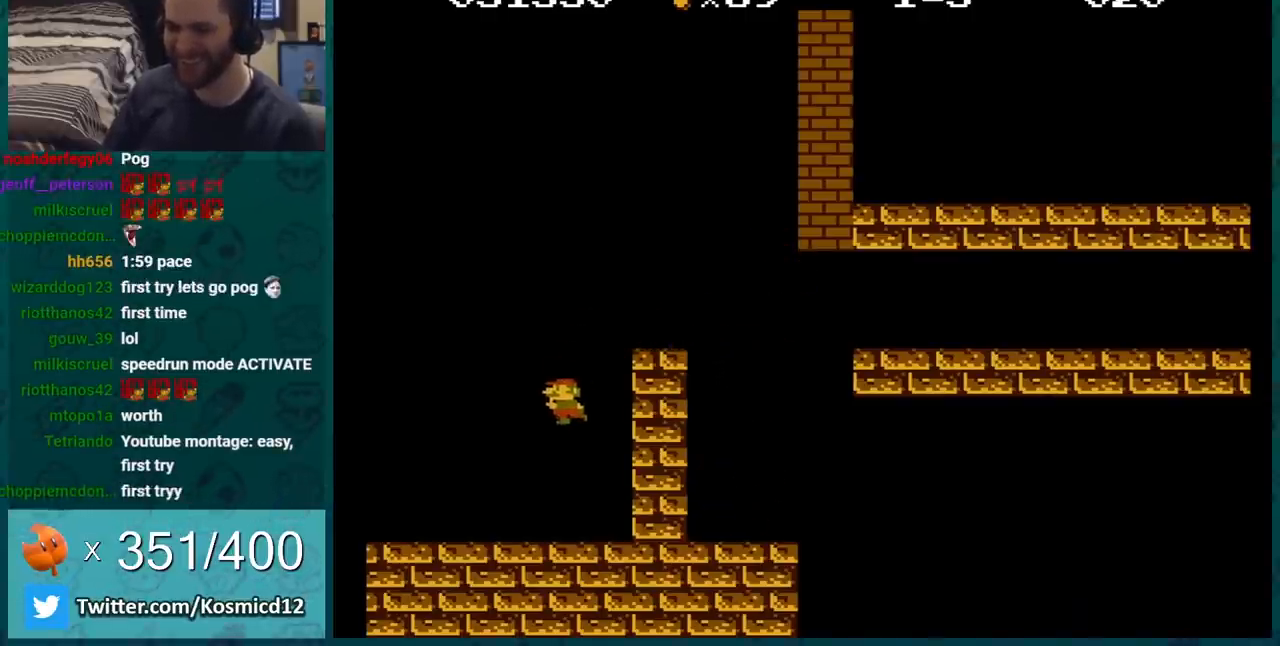
{"buttons": ["A", "B", "DPAD_RIGHT"], "events": [[66, "DPAD_RIGHT", "up"], [433, "A", "down"], [467, "DPAD_RIGHT", "down"]]}
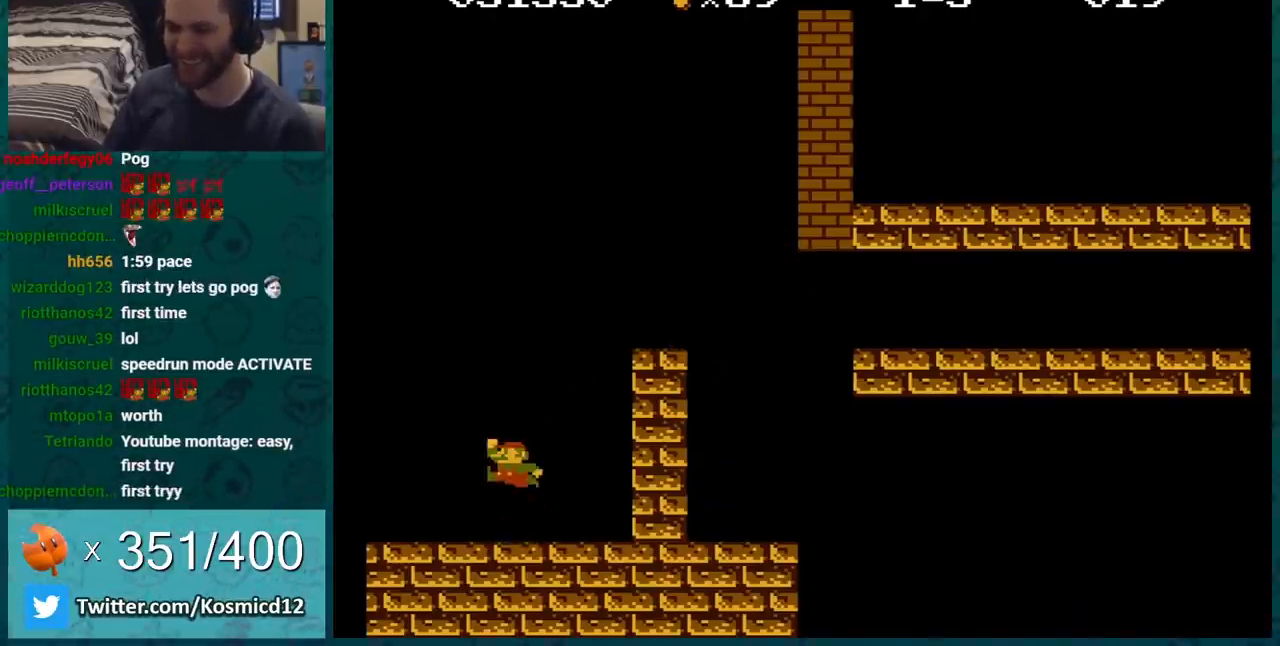
{"buttons": ["B", "DPAD_RIGHT"], "events": [[434, "A", "up"]]}
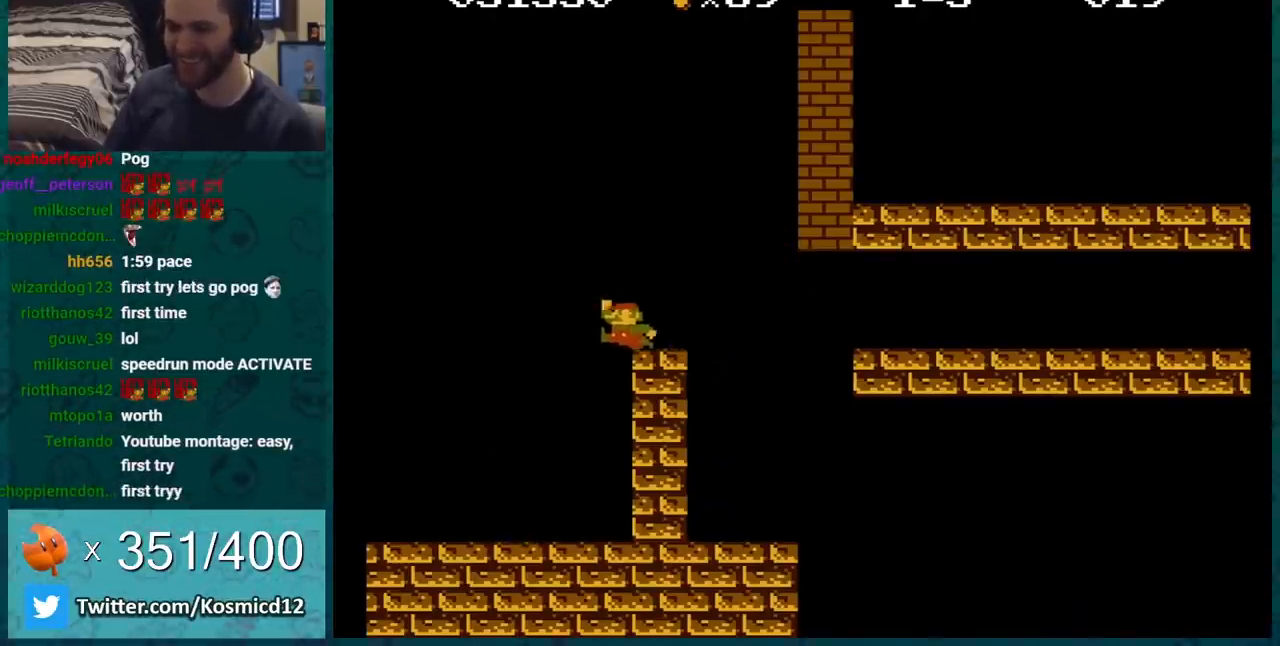
{"buttons": ["A", "B", "DPAD_RIGHT"], "events": [[50, "A", "down"], [216, "A", "up"], [367, "A", "down"]]}
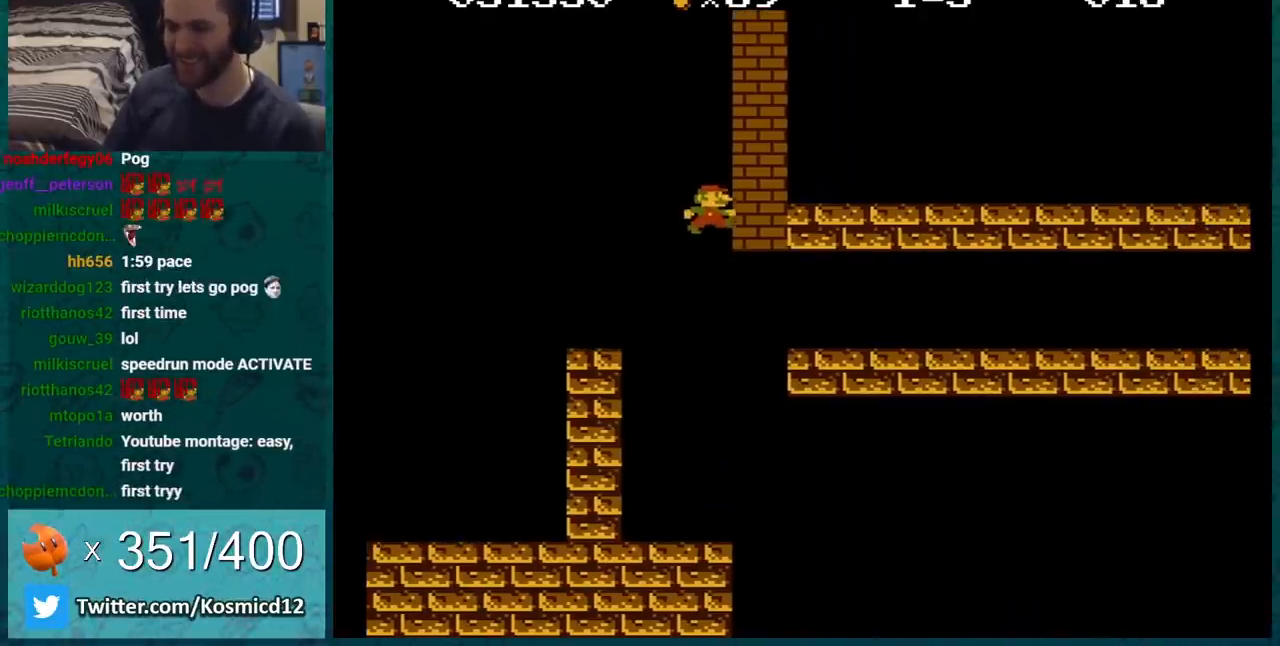
{"buttons": ["A", "B", "DPAD_LEFT"], "events": [[150, "DPAD_RIGHT", "up"], [200, "A", "up"], [200, "DPAD_LEFT", "down"], [501, "A", "down"]]}
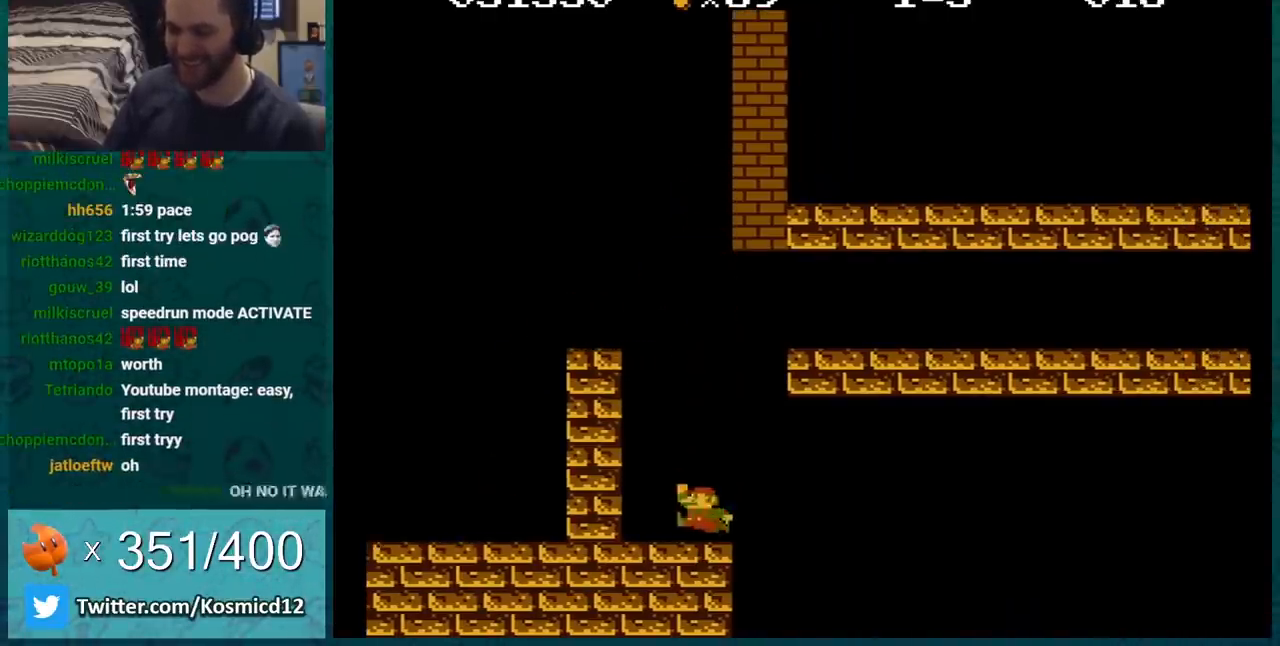
{"buttons": ["B", "DPAD_LEFT"], "events": [[483, "A", "up"]]}
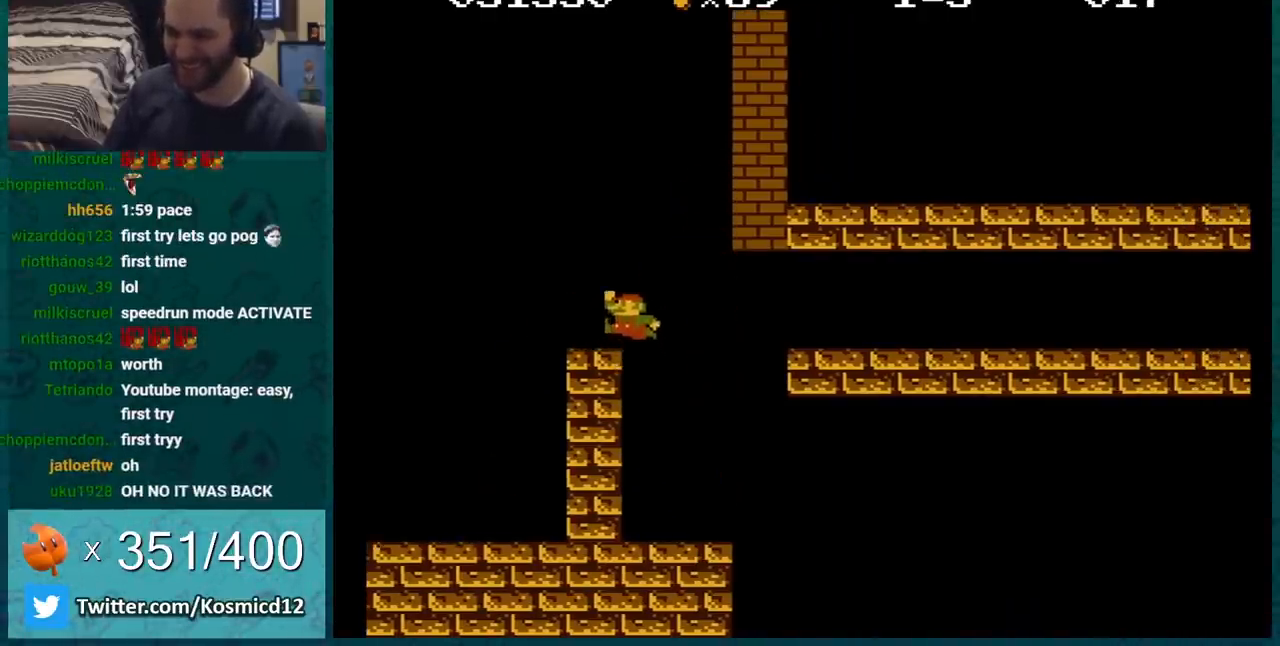
{"buttons": ["B", "DPAD_RIGHT"], "events": [[400, "DPAD_LEFT", "up"], [400, "DPAD_RIGHT", "down"]]}
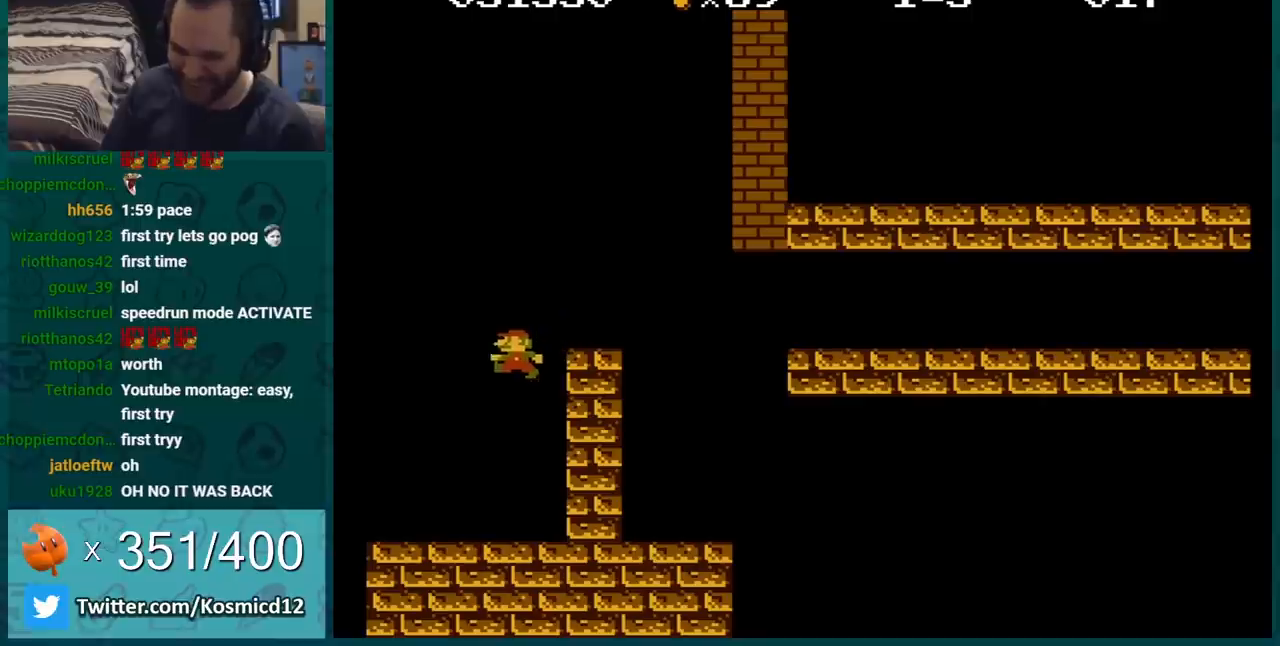
{"buttons": ["A", "B"], "events": [[250, "DPAD_RIGHT", "up"], [483, "A", "down"]]}
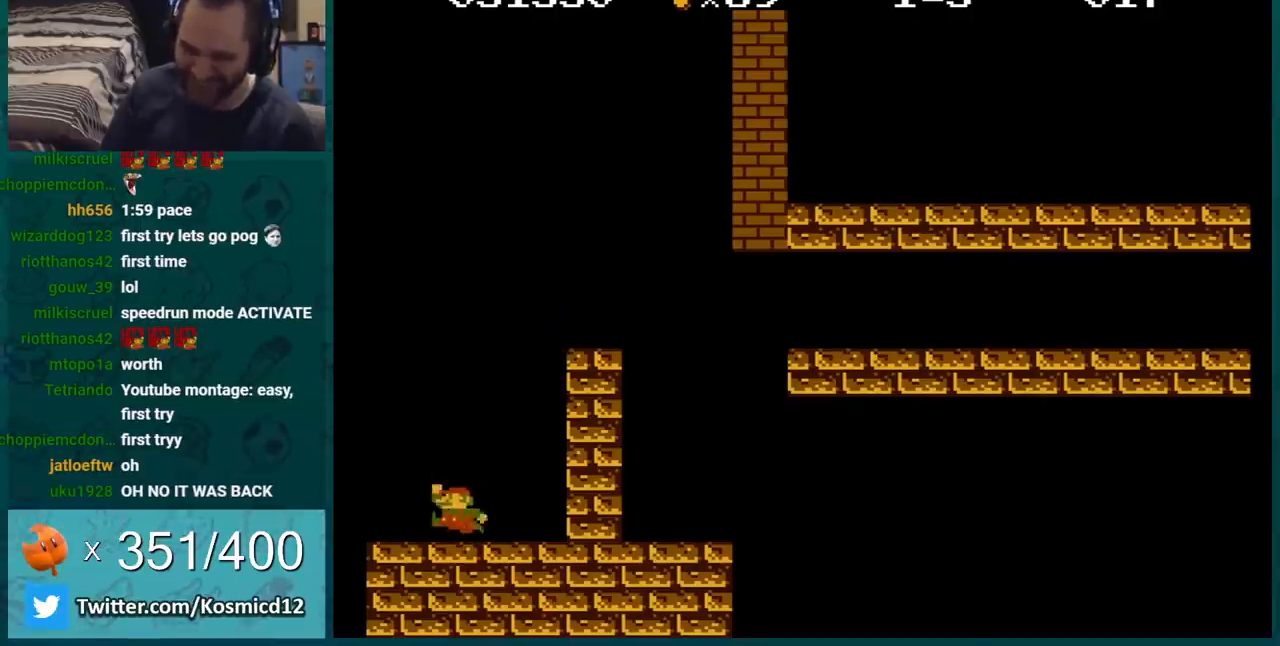
{"buttons": ["B", "DPAD_RIGHT"], "events": [[17, "DPAD_RIGHT", "down"], [451, "A", "up"]]}
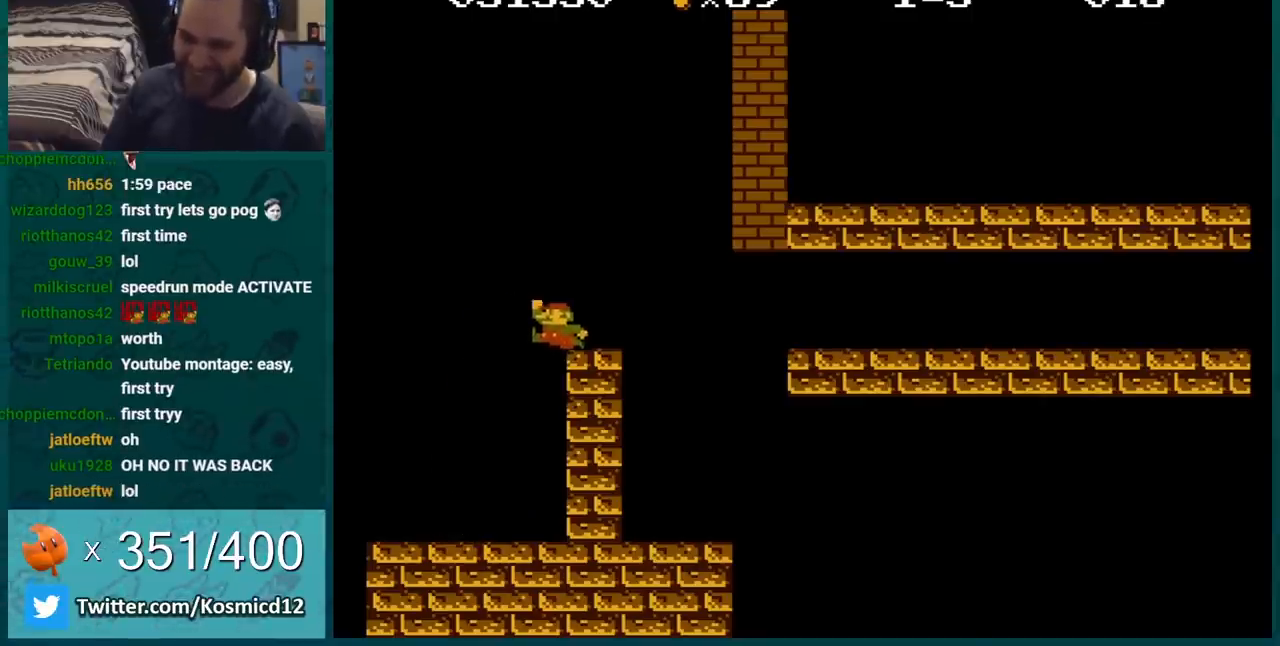
{"buttons": ["A", "B", "DPAD_RIGHT"], "events": [[83, "A", "down"], [233, "A", "up"], [400, "A", "down"]]}
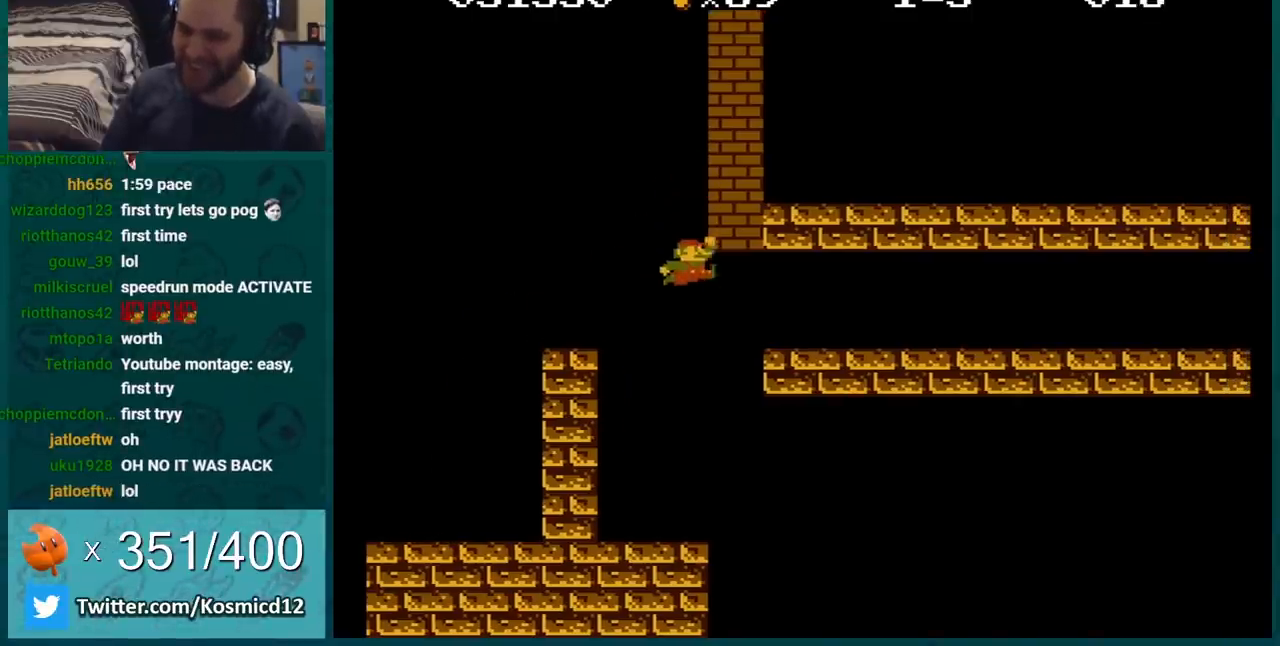
{"buttons": ["A", "B", "DPAD_LEFT"], "events": [[83, "DPAD_RIGHT", "up"], [134, "DPAD_LEFT", "down"], [167, "A", "up"], [451, "A", "down"]]}
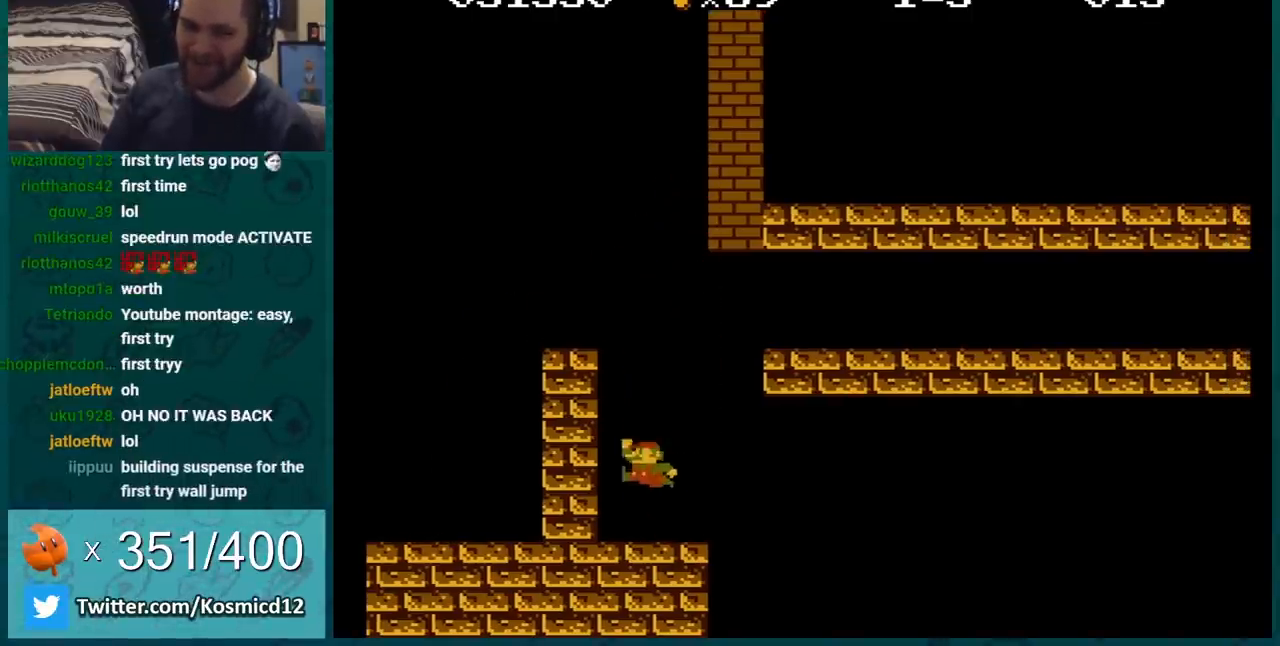
{"buttons": ["A", "B", "DPAD_LEFT"], "events": []}
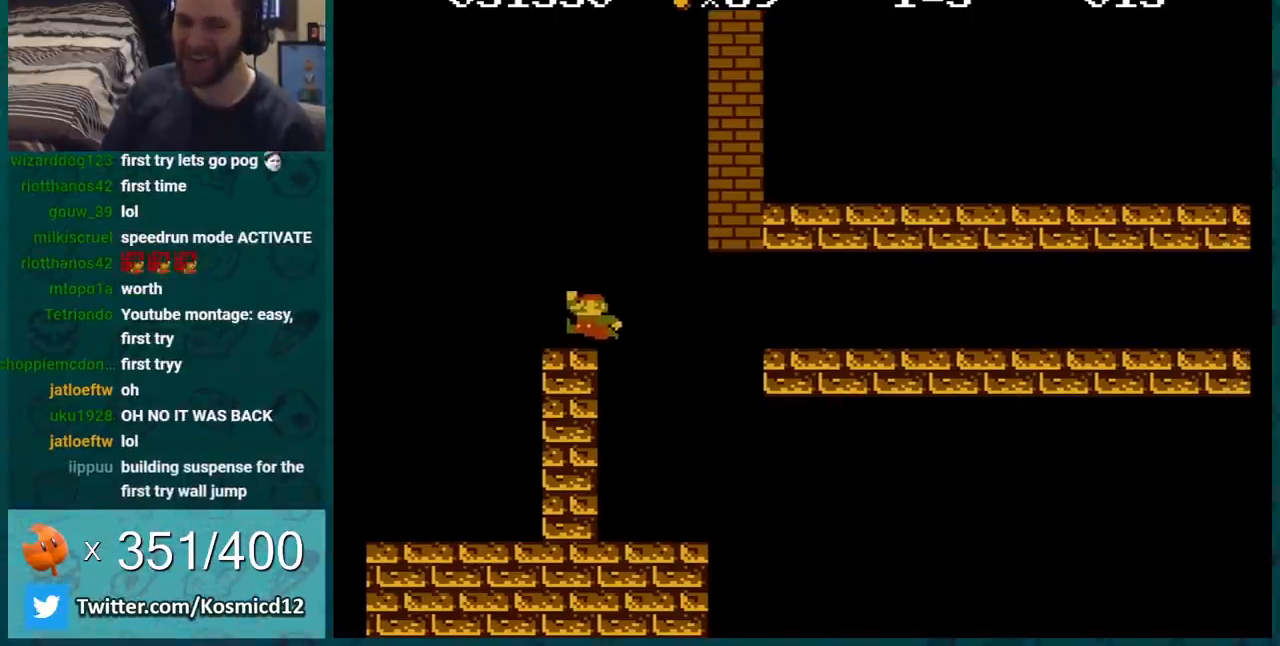
{"buttons": [], "events": [[83, "A", "up"], [134, "DPAD_LEFT", "up"], [451, "B", "up"]]}
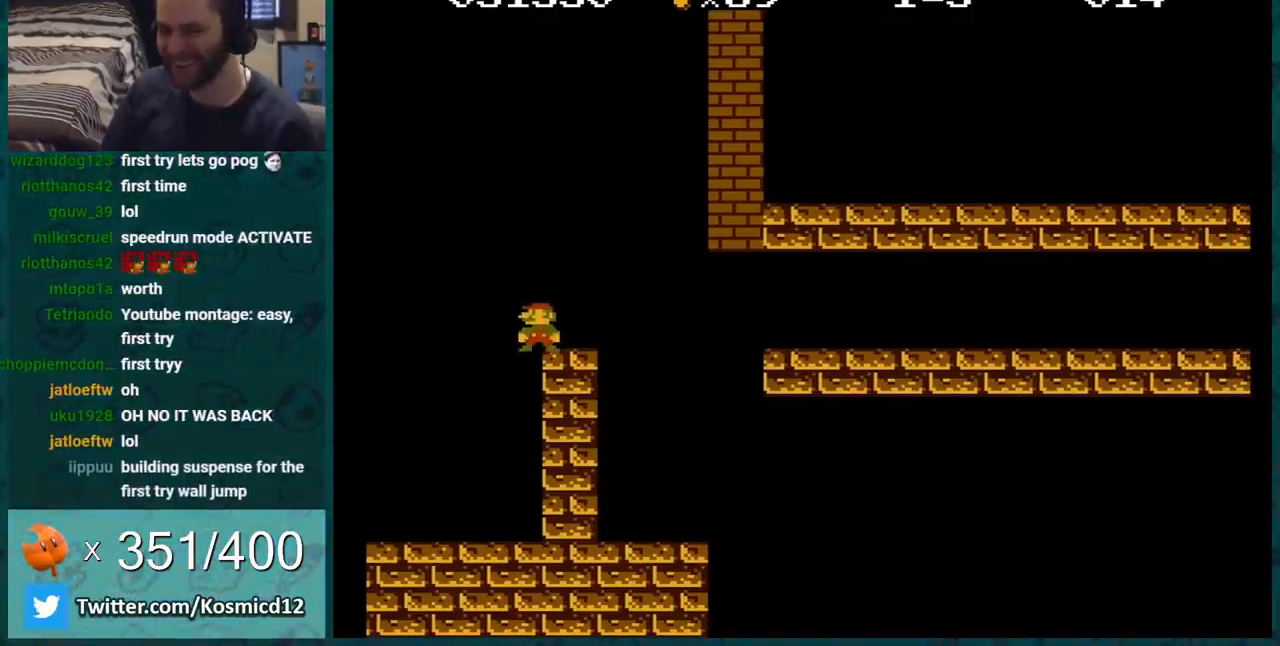
{"buttons": ["B"], "events": [[16, "DPAD_LEFT", "down"], [100, "B", "down"], [350, "DPAD_LEFT", "up"]]}
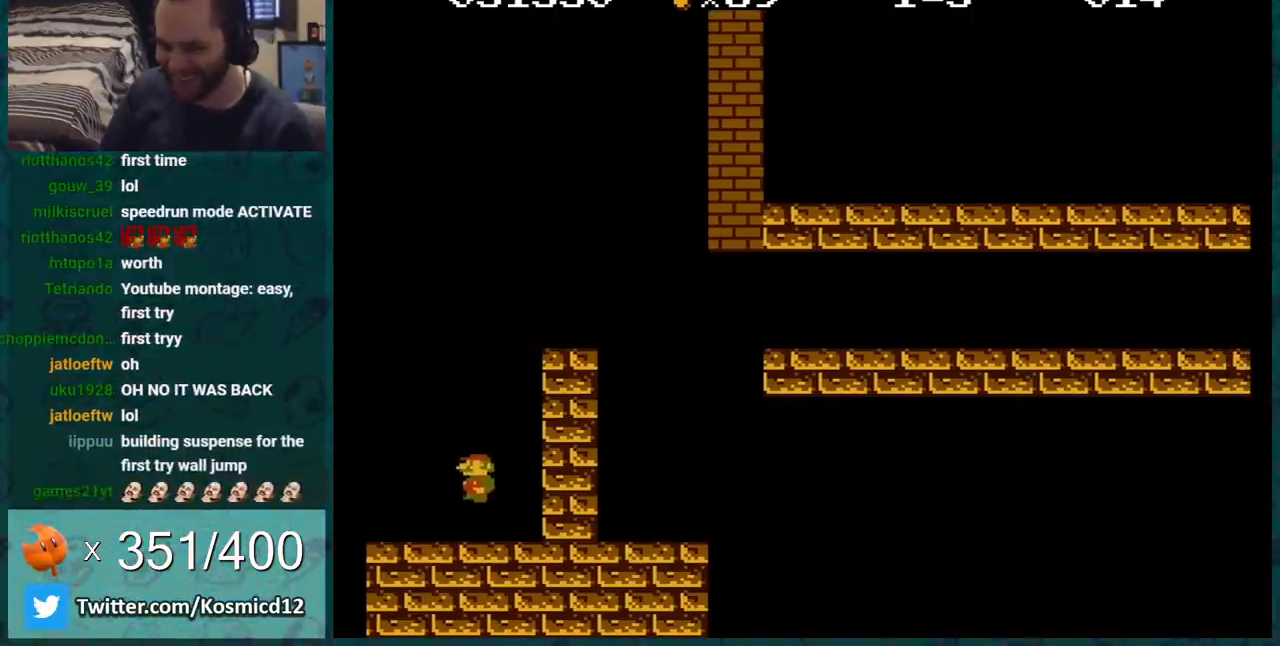
{"buttons": ["B", "DPAD_RIGHT"], "events": [[434, "DPAD_RIGHT", "down"]]}
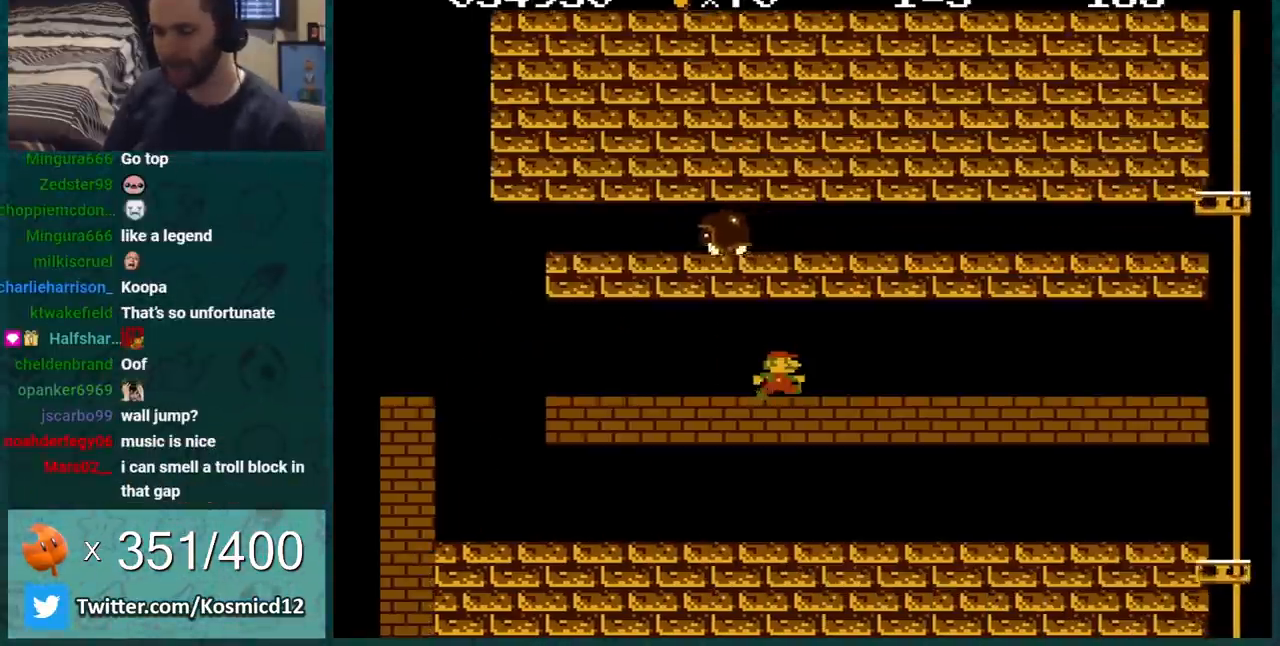
{"buttons": ["B"], "events": [[267, "DPAD_RIGHT", "up"]]}
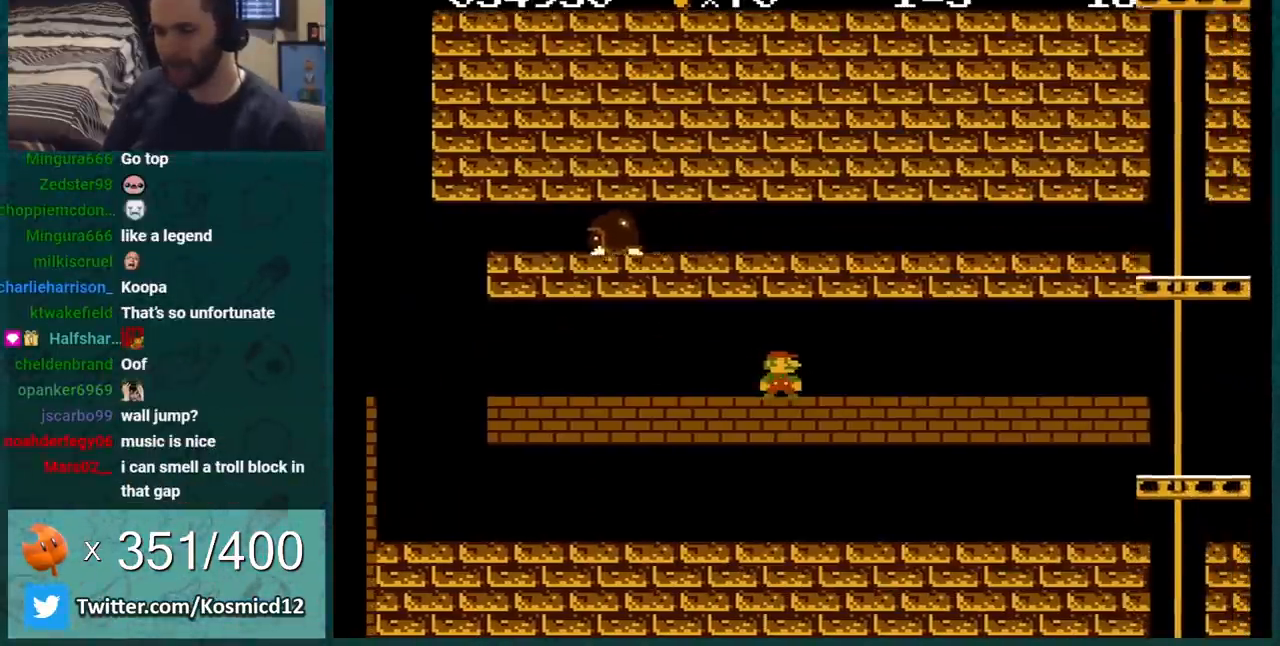
{"buttons": ["B", "DPAD_RIGHT"], "events": [[150, "DPAD_RIGHT", "down"]]}
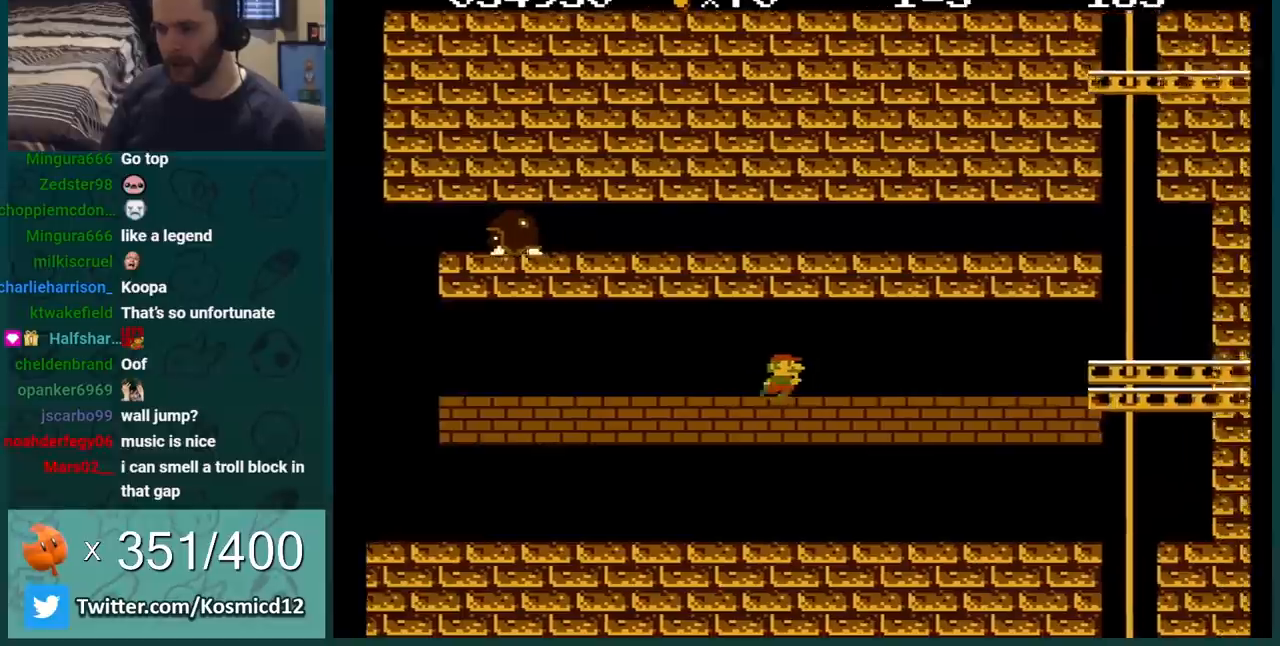
{"buttons": ["B", "DPAD_RIGHT"], "events": [[116, "DPAD_RIGHT", "up"], [417, "DPAD_RIGHT", "down"]]}
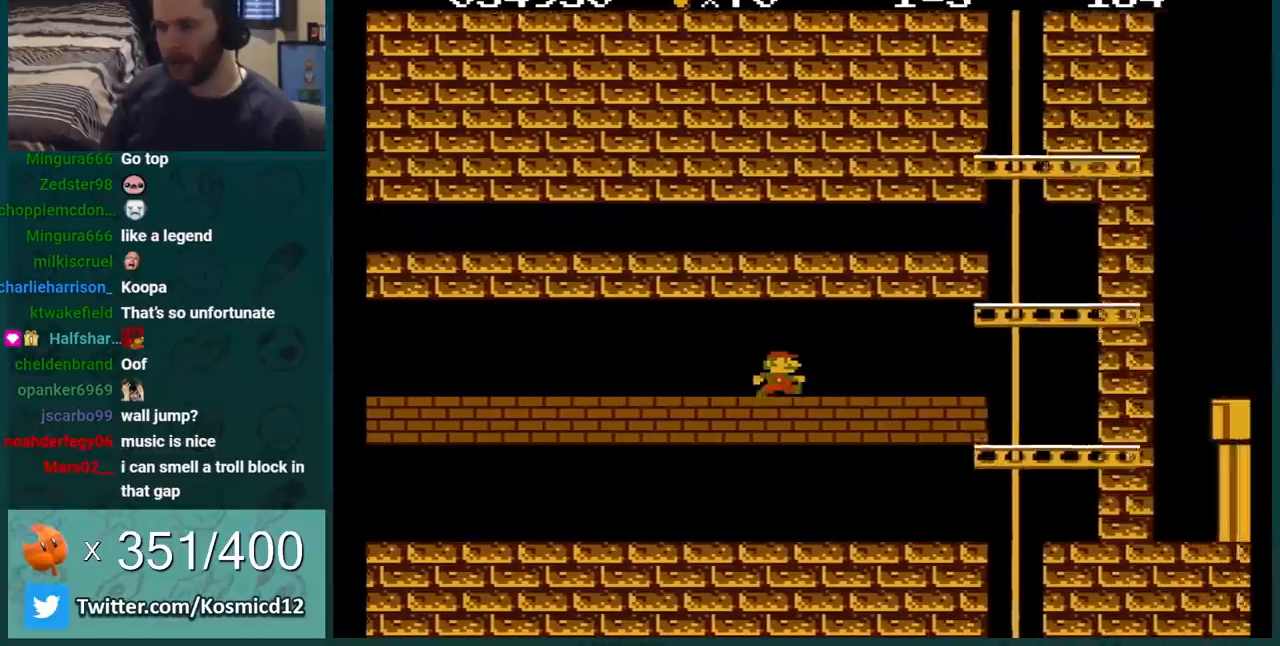
{"buttons": ["B", "DPAD_RIGHT"], "events": [[50, "DPAD_RIGHT", "up"], [451, "DPAD_RIGHT", "down"]]}
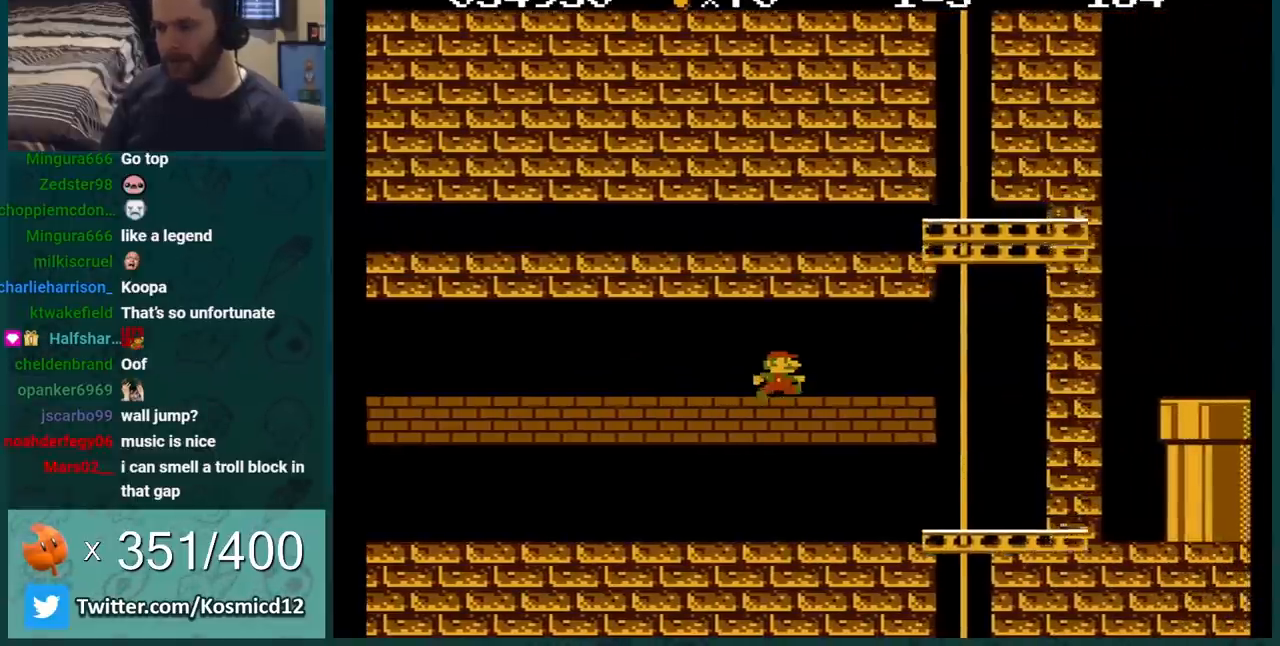
{"buttons": ["B"], "events": [[83, "DPAD_RIGHT", "up"], [233, "DPAD_RIGHT", "down"], [450, "DPAD_RIGHT", "up"]]}
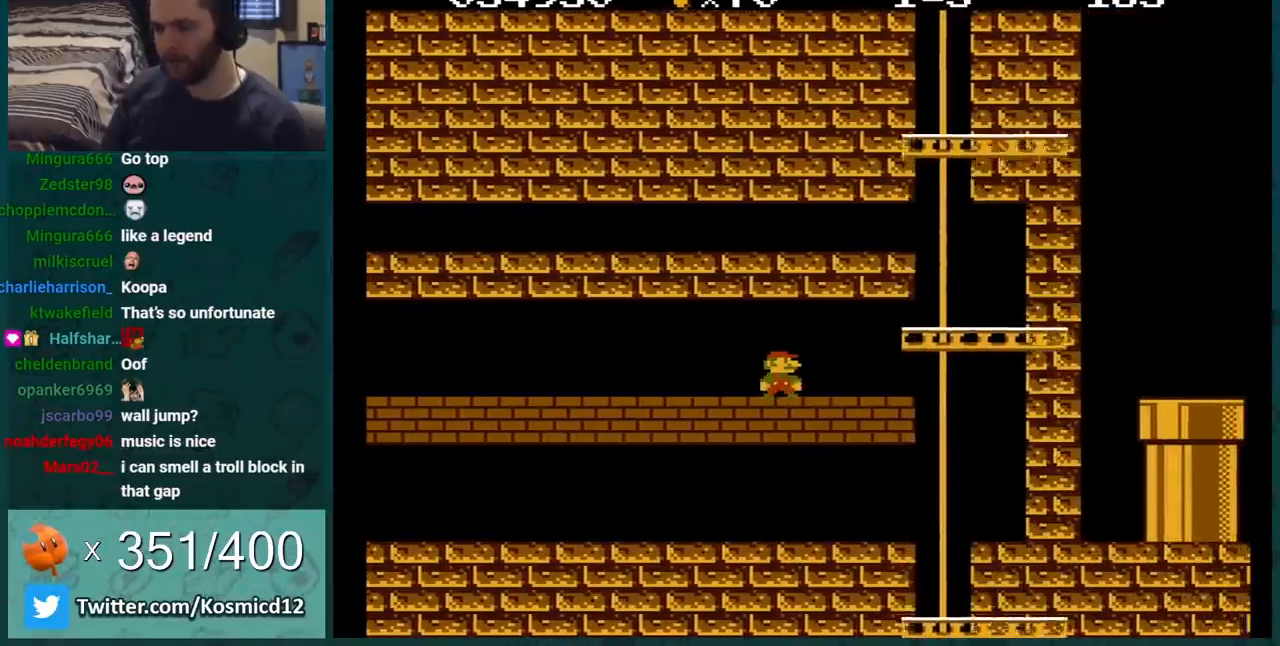
{"buttons": ["B"], "events": [[134, "DPAD_RIGHT", "down"], [417, "DPAD_RIGHT", "up"]]}
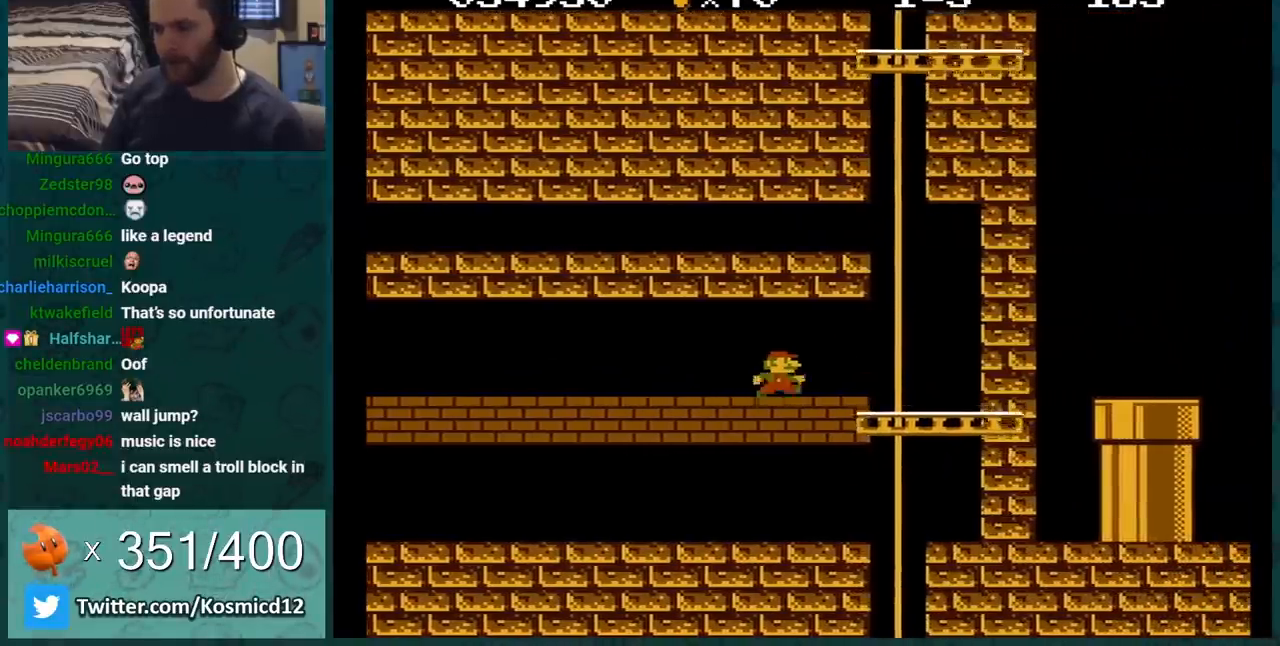
{"buttons": ["B"], "events": [[233, "DPAD_RIGHT", "down"], [383, "DPAD_RIGHT", "up"]]}
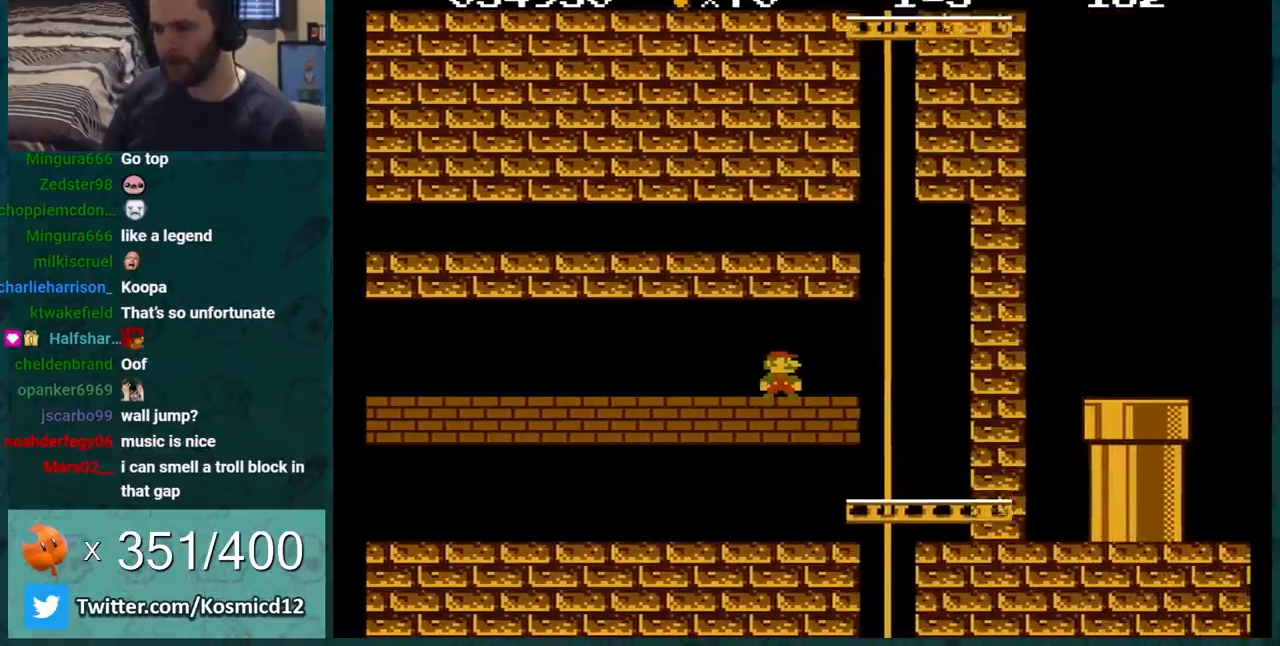
{"buttons": ["B"], "events": []}
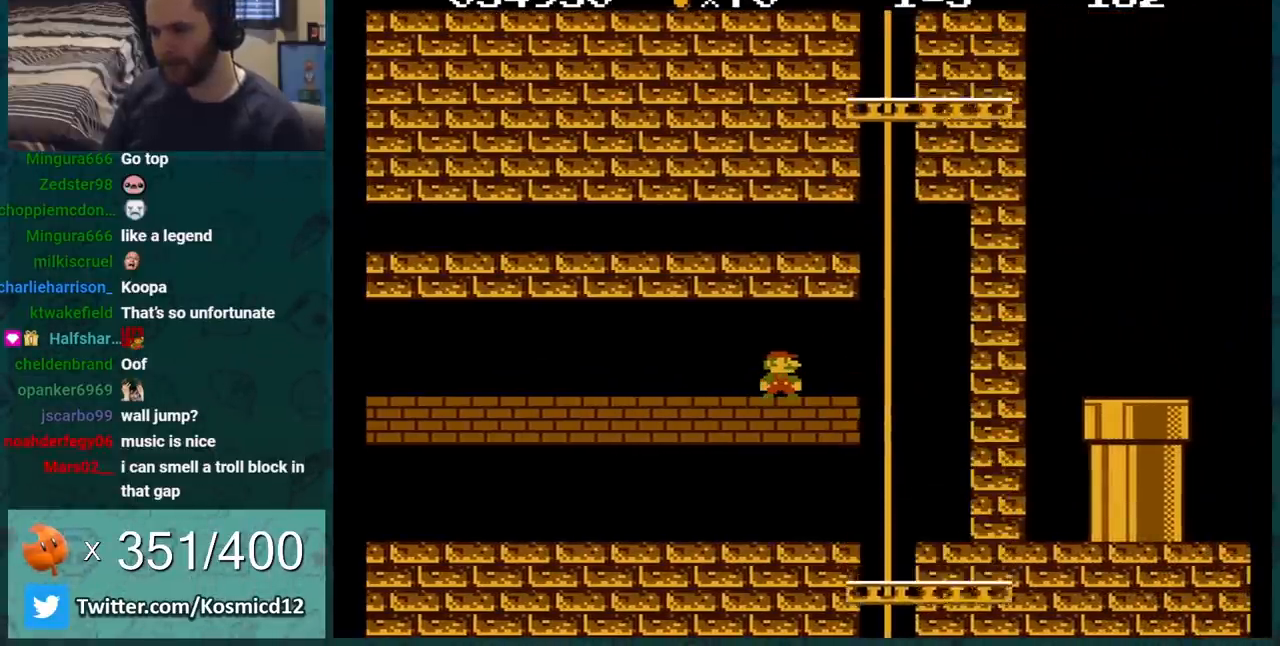
{"buttons": ["B"], "events": []}
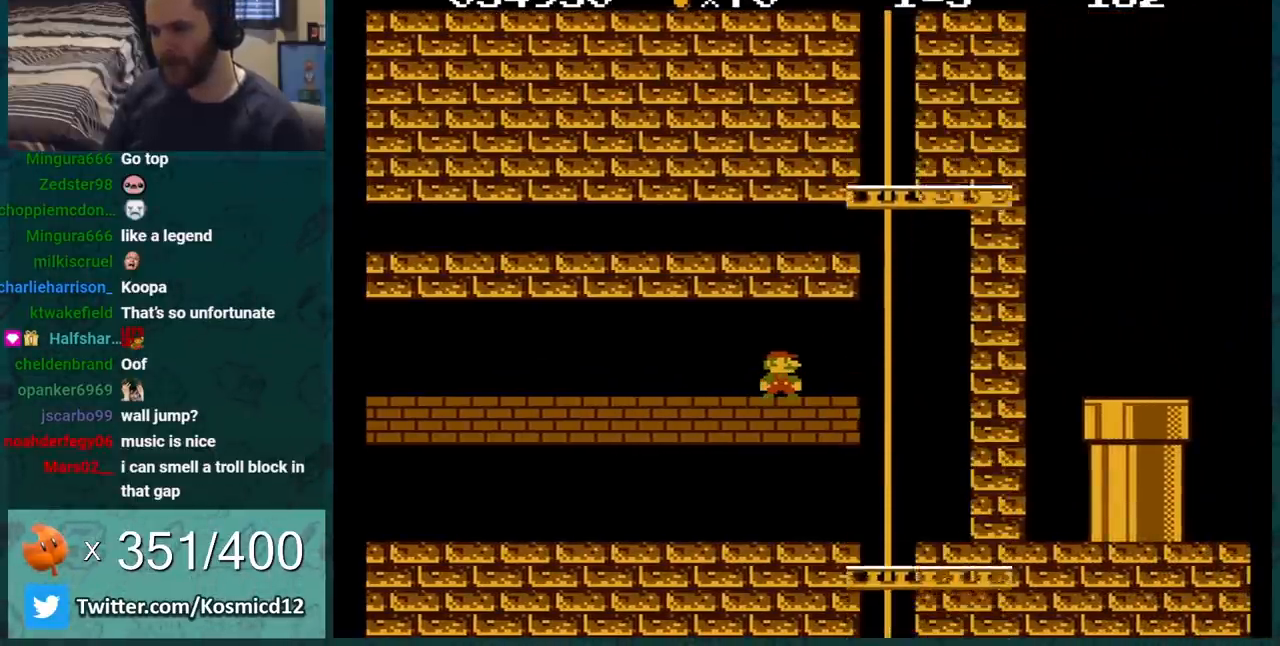
{"buttons": ["B"], "events": []}
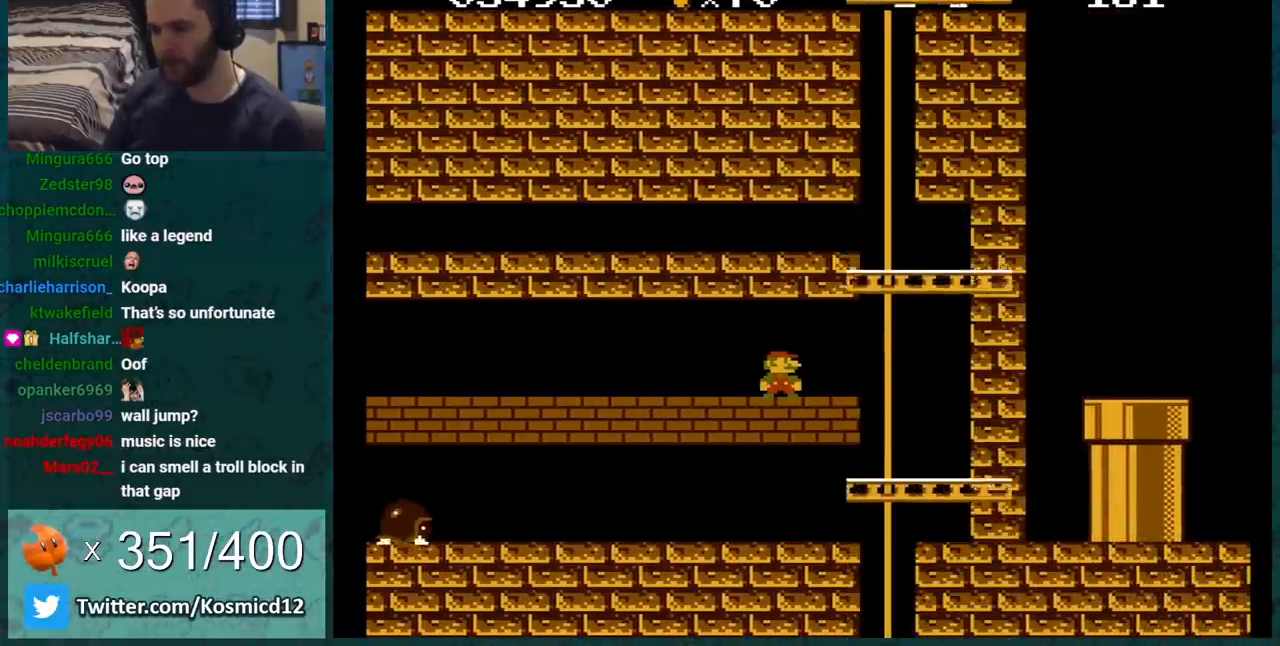
{"buttons": ["B", "DPAD_RIGHT"], "events": [[350, "DPAD_RIGHT", "down"]]}
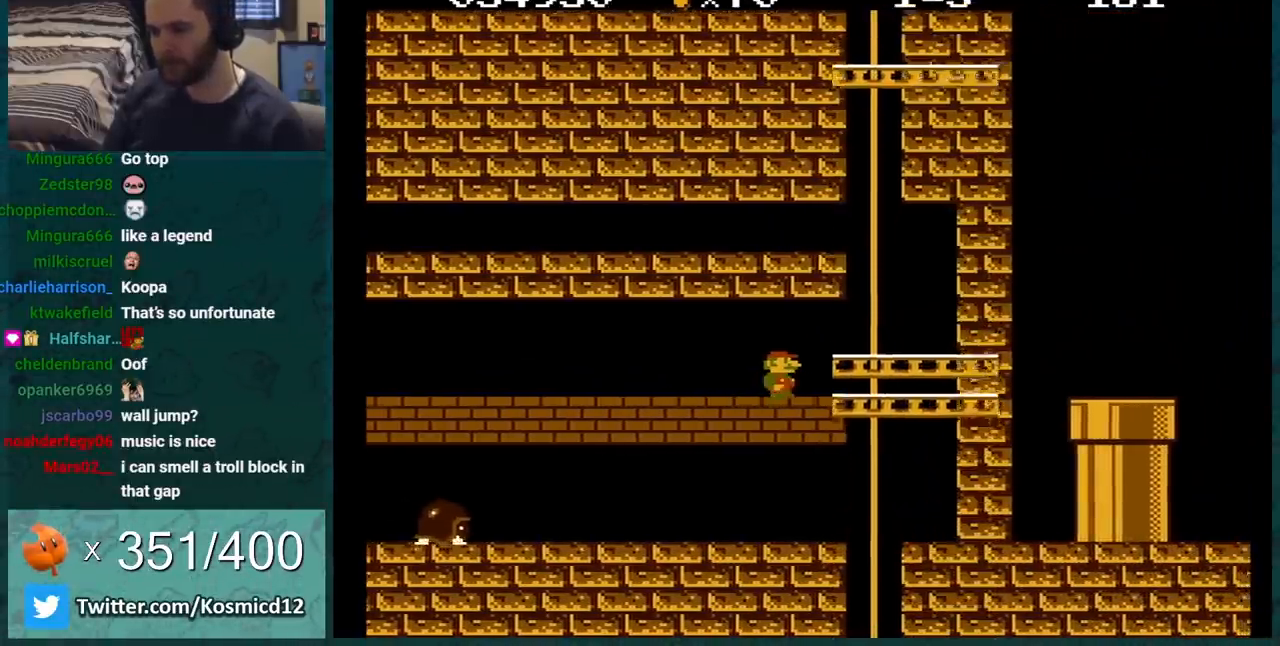
{"buttons": ["A", "B", "DPAD_RIGHT"], "events": [[484, "A", "down"]]}
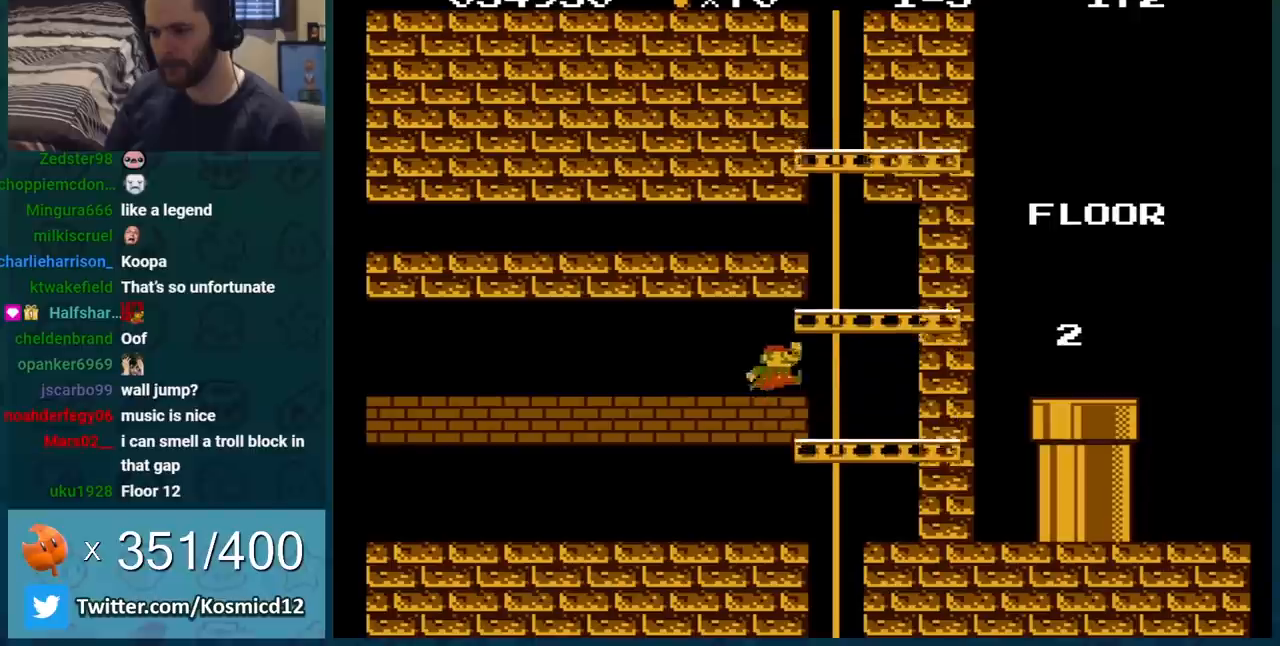
{"buttons": ["B", "DPAD_RIGHT"], "events": [[50, "A", "up"], [50, "DPAD_RIGHT", "up"], [233, "DPAD_LEFT", "down"], [300, "DPAD_LEFT", "up"], [433, "DPAD_RIGHT", "down"]]}
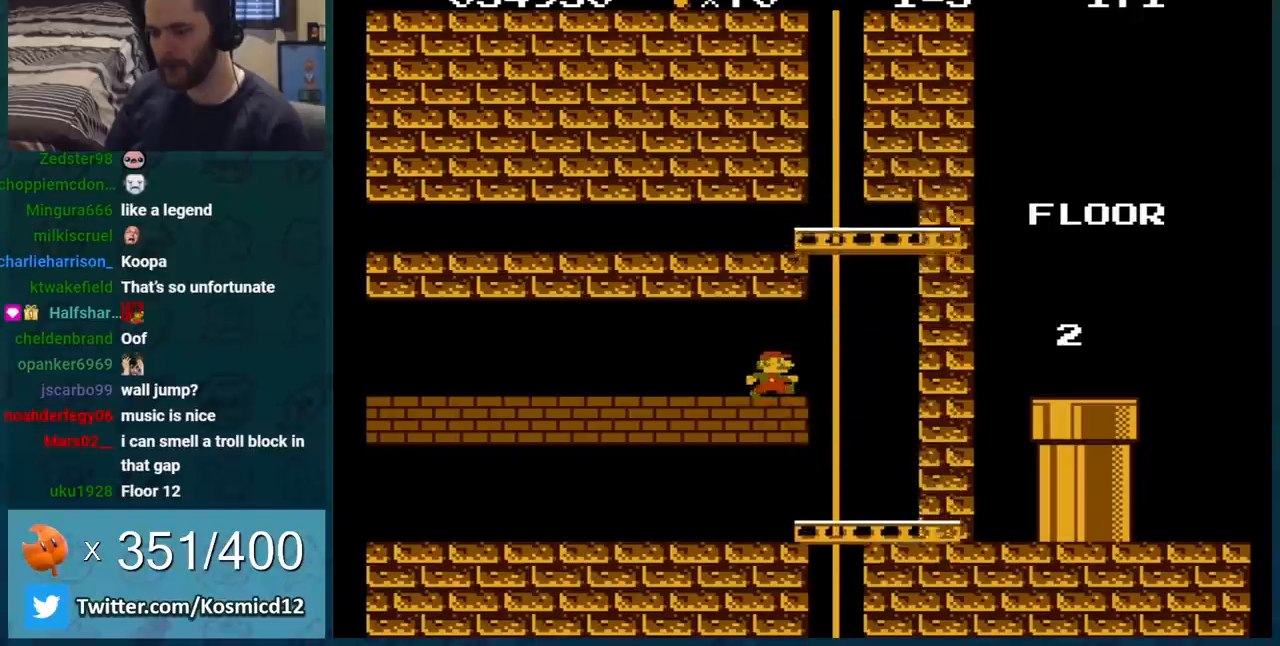
{"buttons": ["B"], "events": [[67, "DPAD_RIGHT", "up"]]}
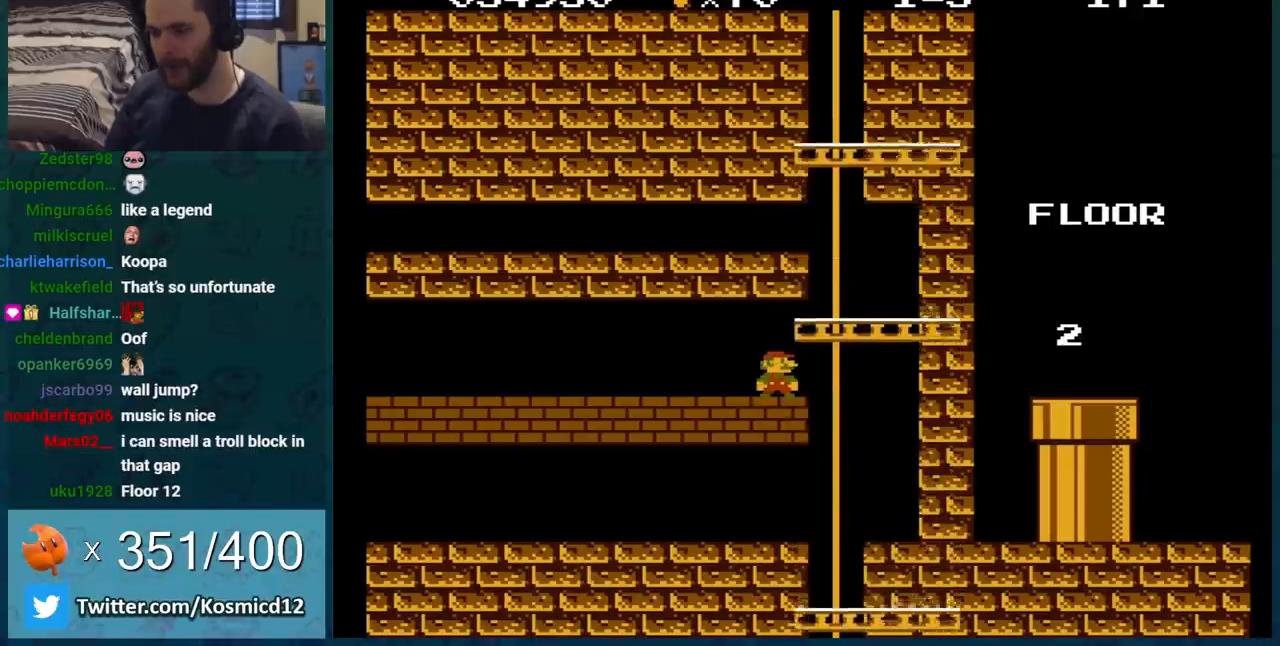
{"buttons": ["B", "DPAD_RIGHT"], "events": [[100, "DPAD_RIGHT", "down"], [400, "A", "down"], [500, "A", "up"]]}